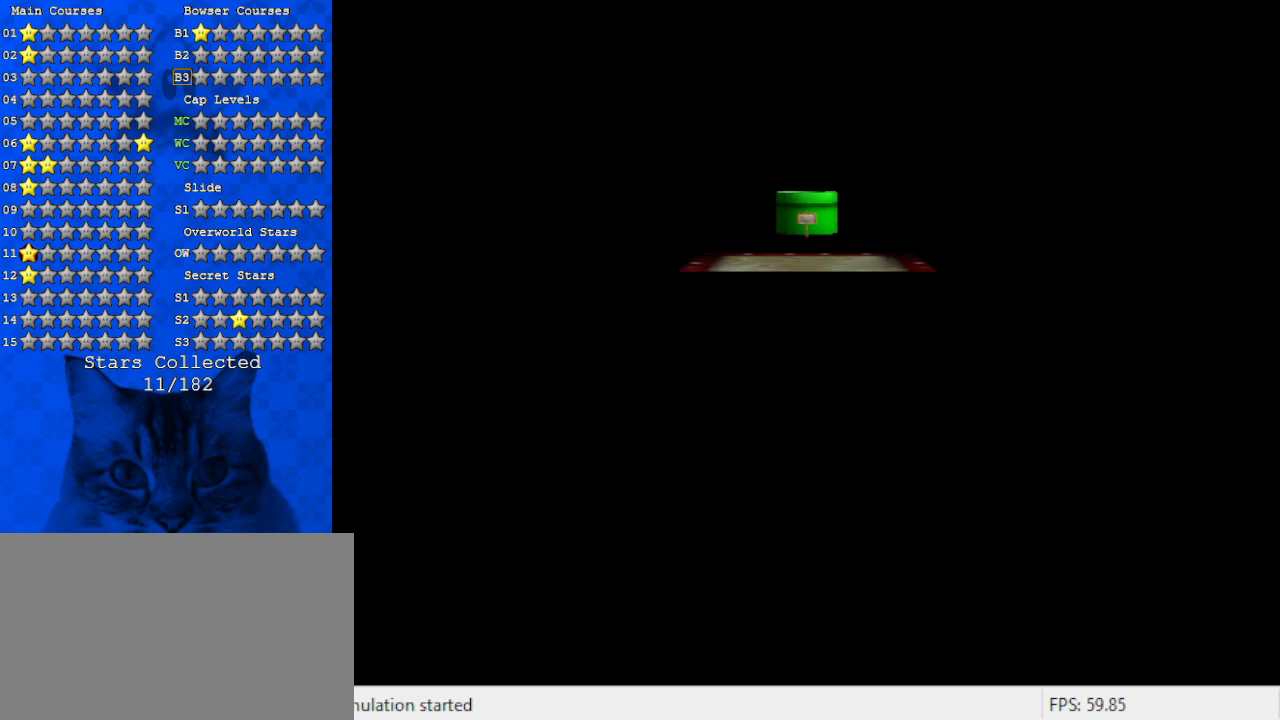
Gameplay with keyboard; each line is a JSON object with the keys held at the frame after it. "events" lists presses ("down") and releases ("up") of "a", "c", "ctrl", "d", "down", "left", "return", "right", "s", "shift", "up", "w", "x" and "y" between this image and that frame as [ms after this image, input, new state], when the widget could be followed in between. No other keys are recorded. Mouse input is not recorded.
{"keys": [], "events": []}
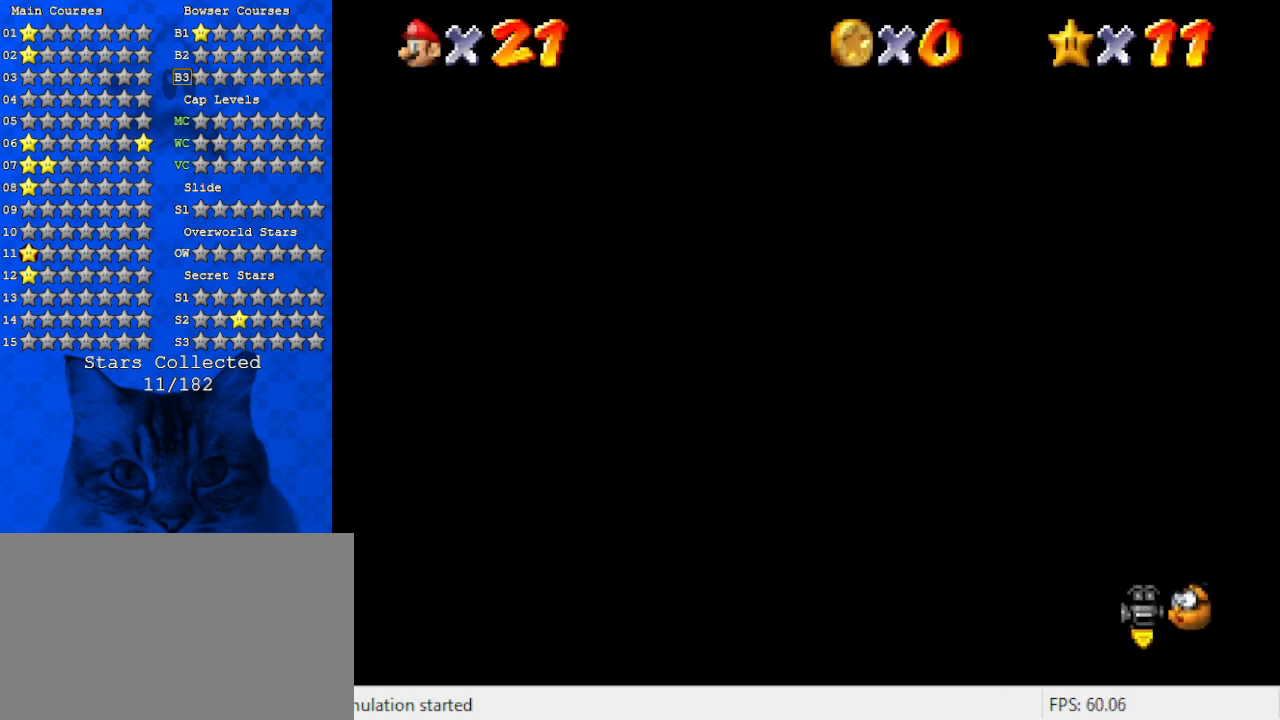
{"keys": ["up"], "events": [[67, "up", "down"]]}
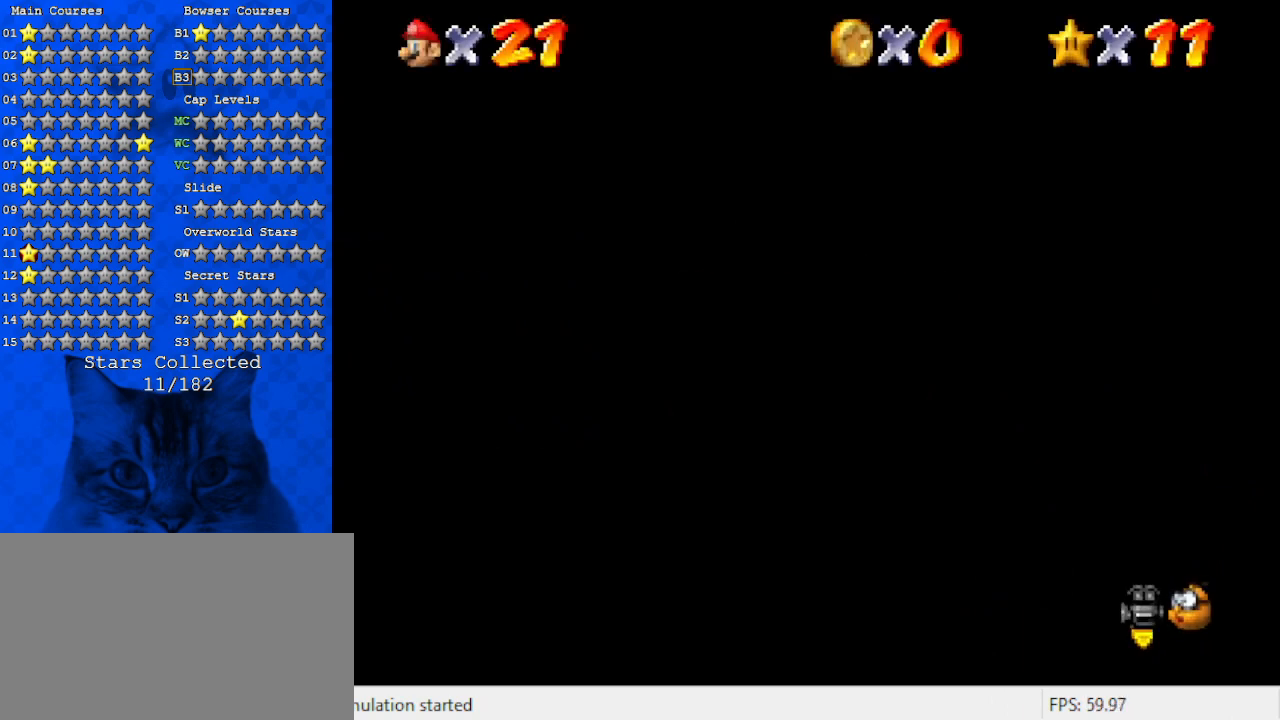
{"keys": ["up"], "events": []}
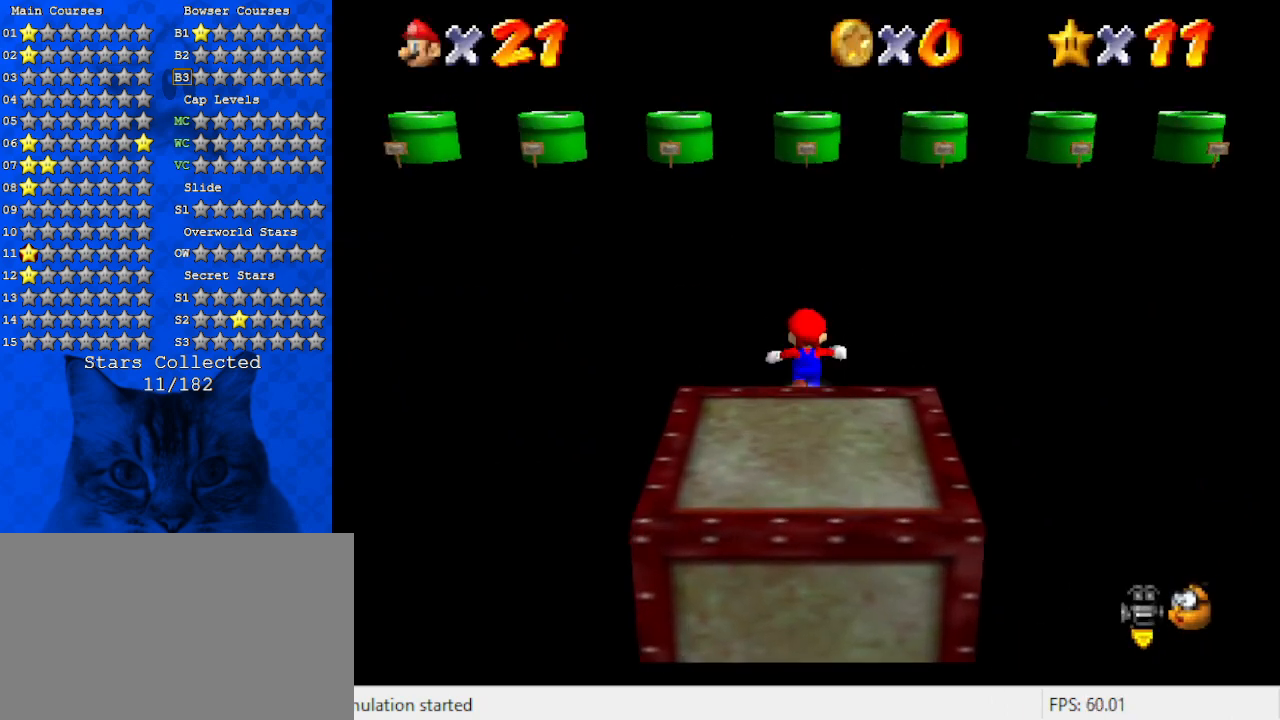
{"keys": ["up"], "events": [[300, "left", "down"], [334, "shift", "down"], [400, "left", "up"], [500, "shift", "up"]]}
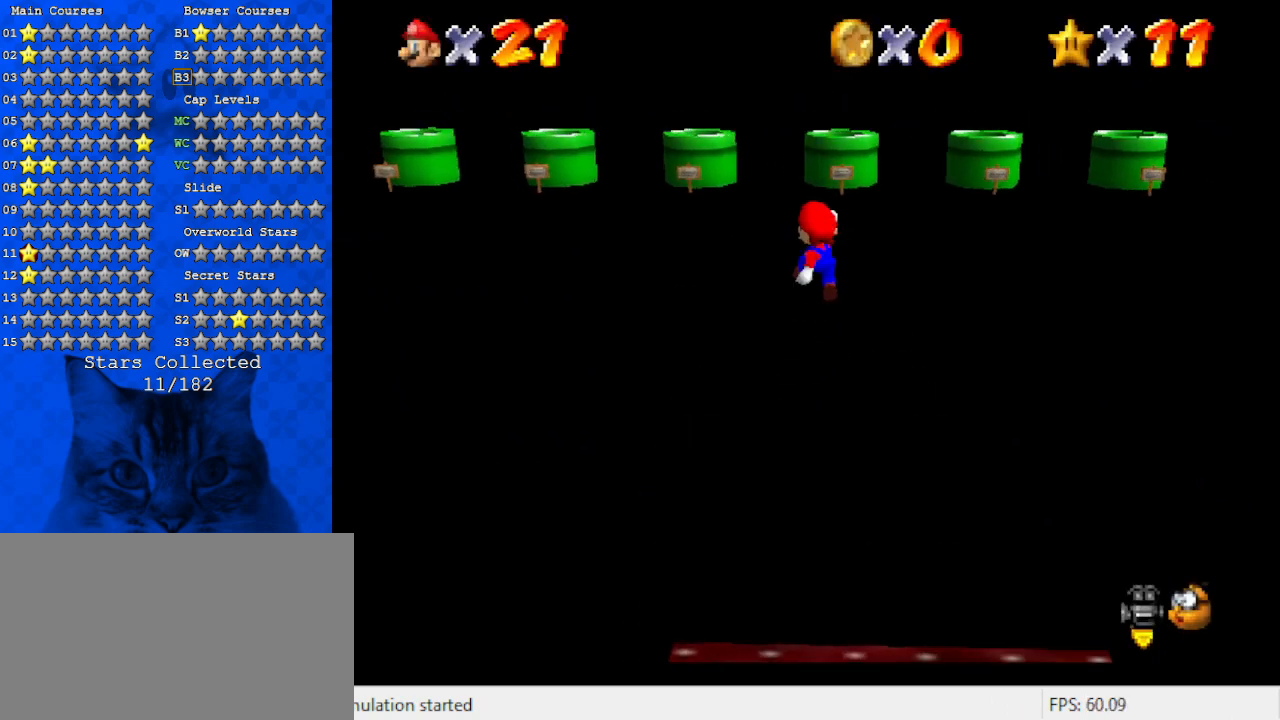
{"keys": ["ctrl", "right", "shift", "up"], "events": [[34, "d", "down"], [167, "d", "up"], [234, "right", "down"], [300, "ctrl", "down"], [400, "ctrl", "up"], [467, "shift", "down"], [500, "ctrl", "down"]]}
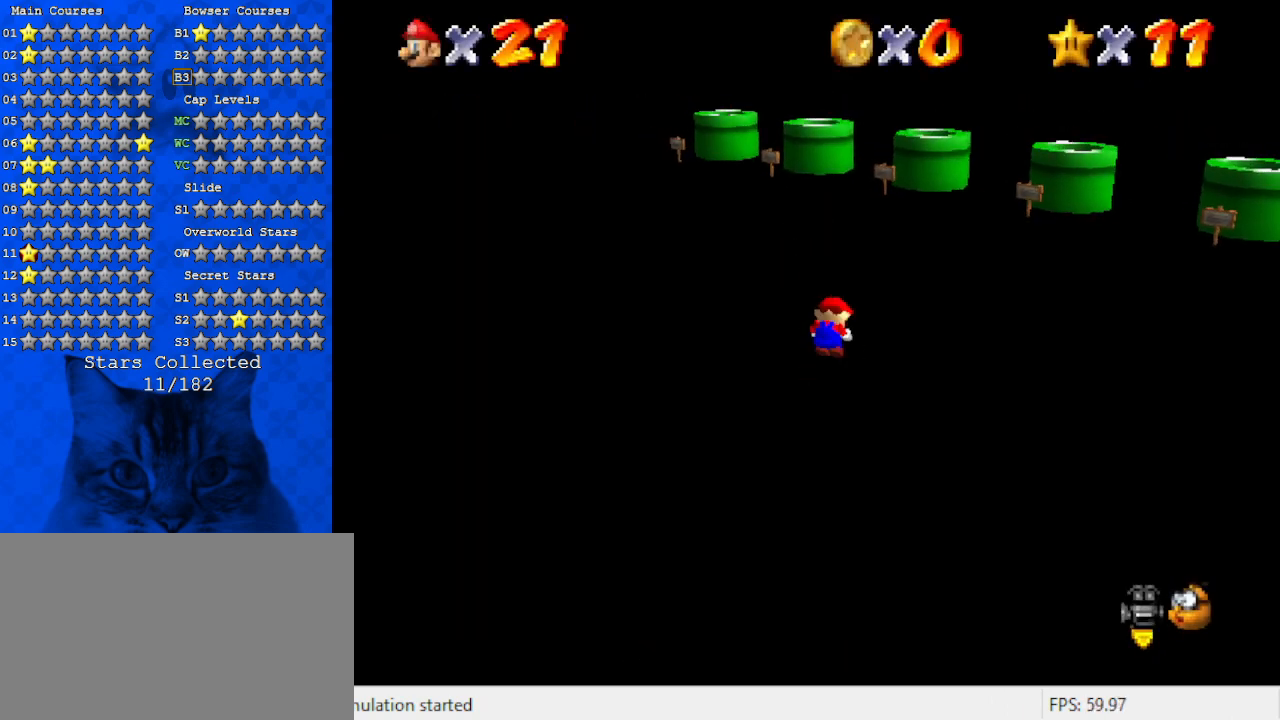
{"keys": ["up"], "events": [[200, "ctrl", "up"], [200, "shift", "up"], [334, "a", "down"], [434, "right", "up"], [467, "a", "up"]]}
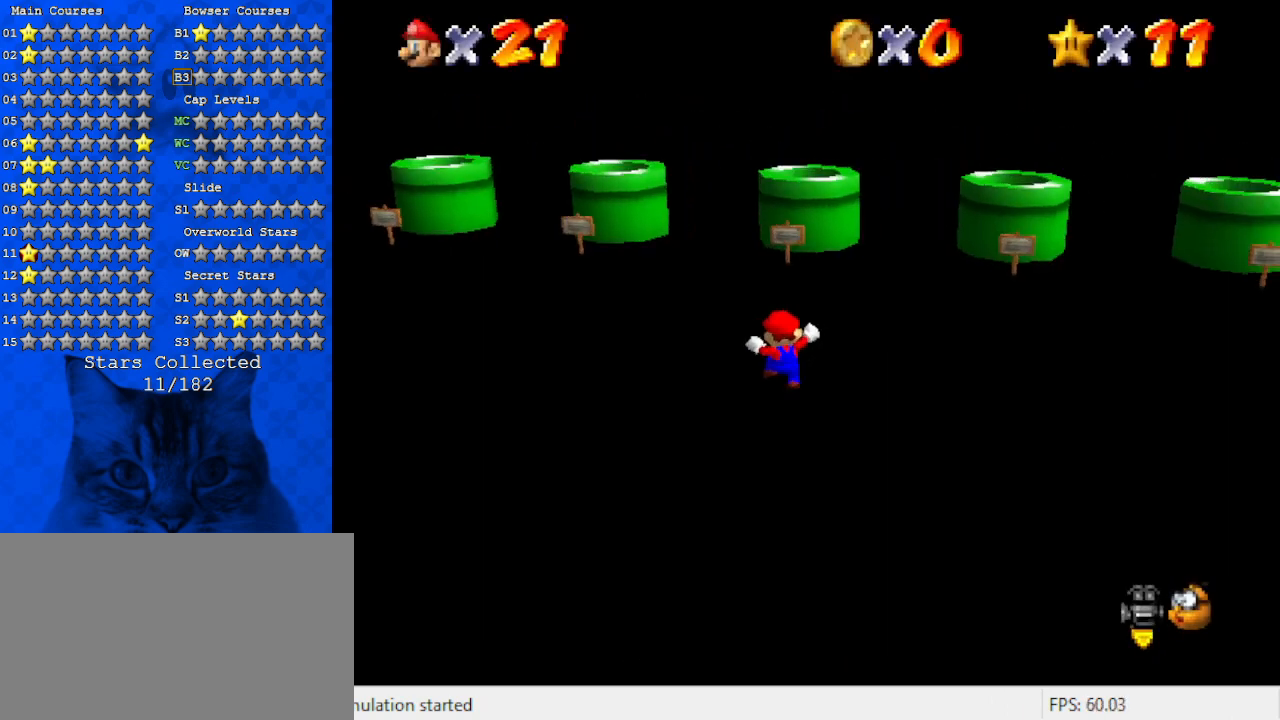
{"keys": ["up"], "events": [[234, "left", "down"], [434, "left", "up"]]}
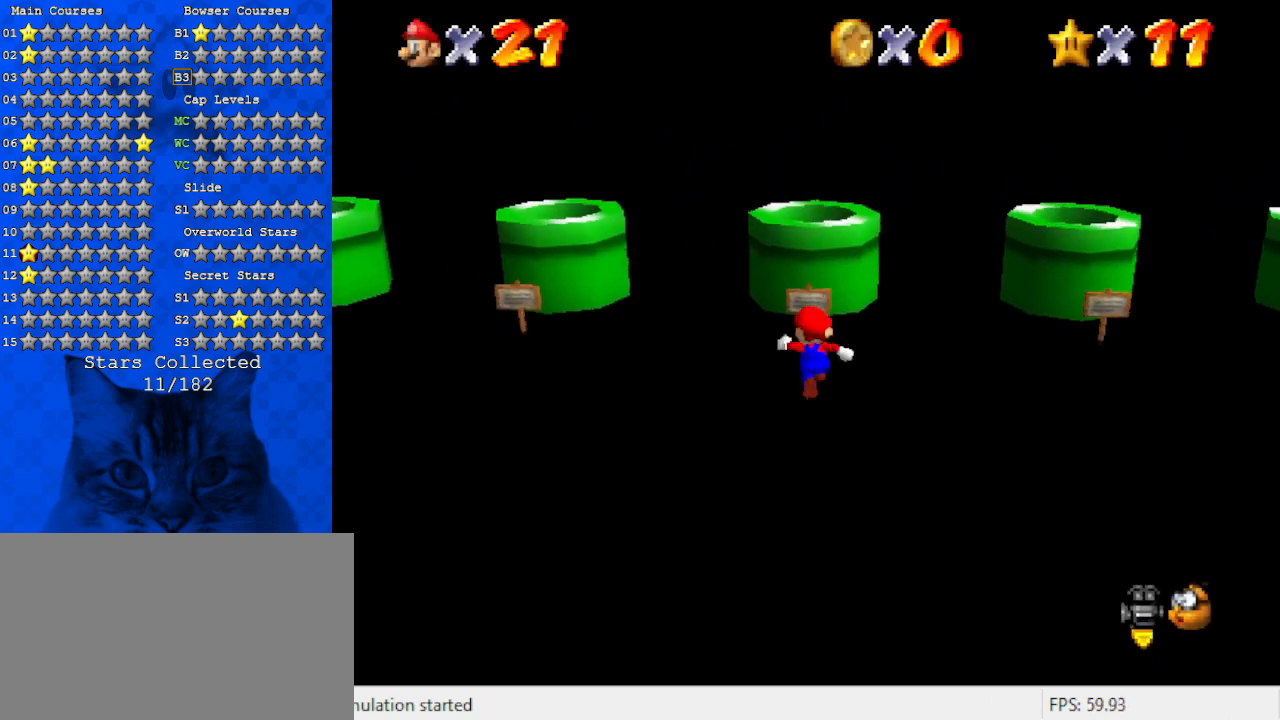
{"keys": ["ctrl", "up"], "events": [[500, "ctrl", "down"]]}
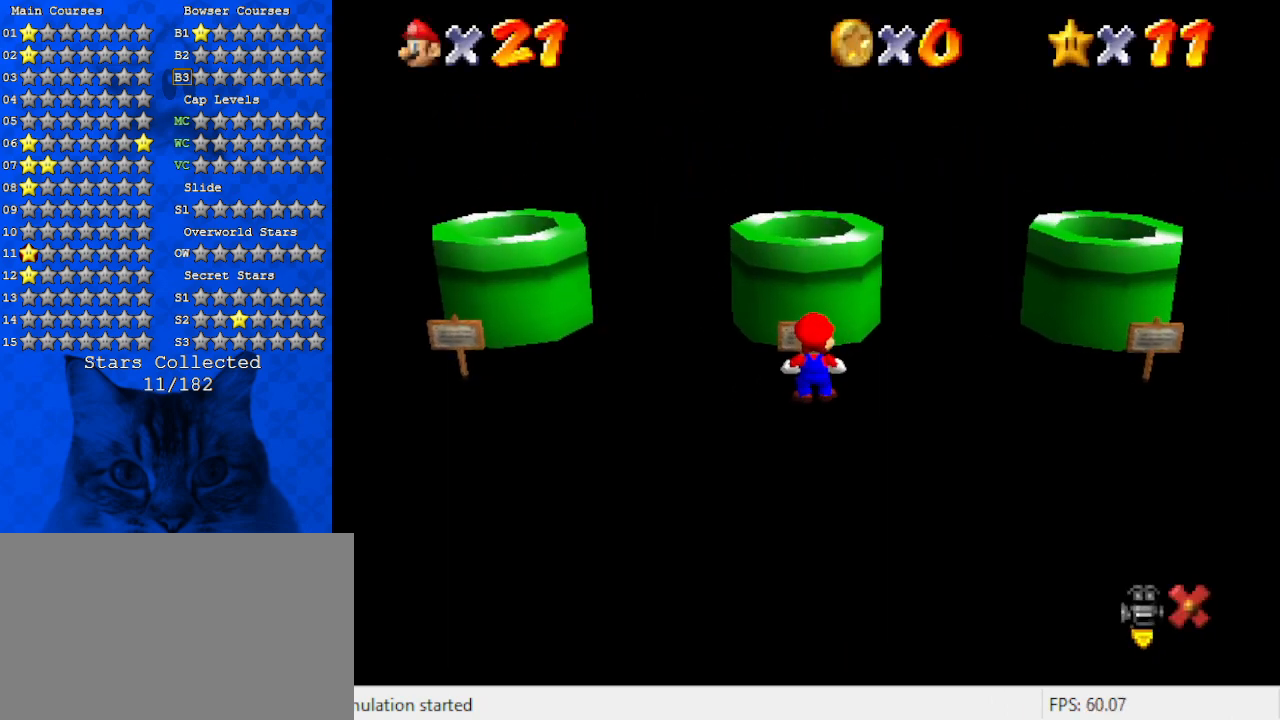
{"keys": [], "events": [[67, "up", "up"], [134, "ctrl", "up"]]}
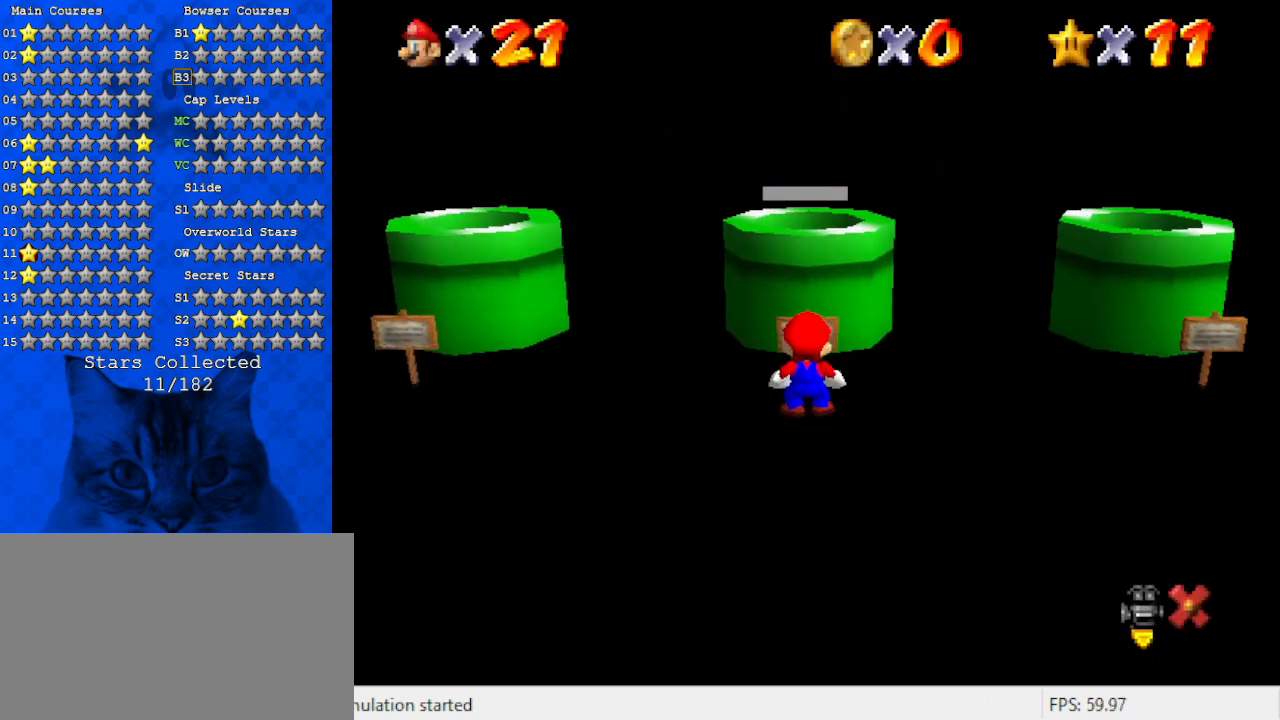
{"keys": [], "events": []}
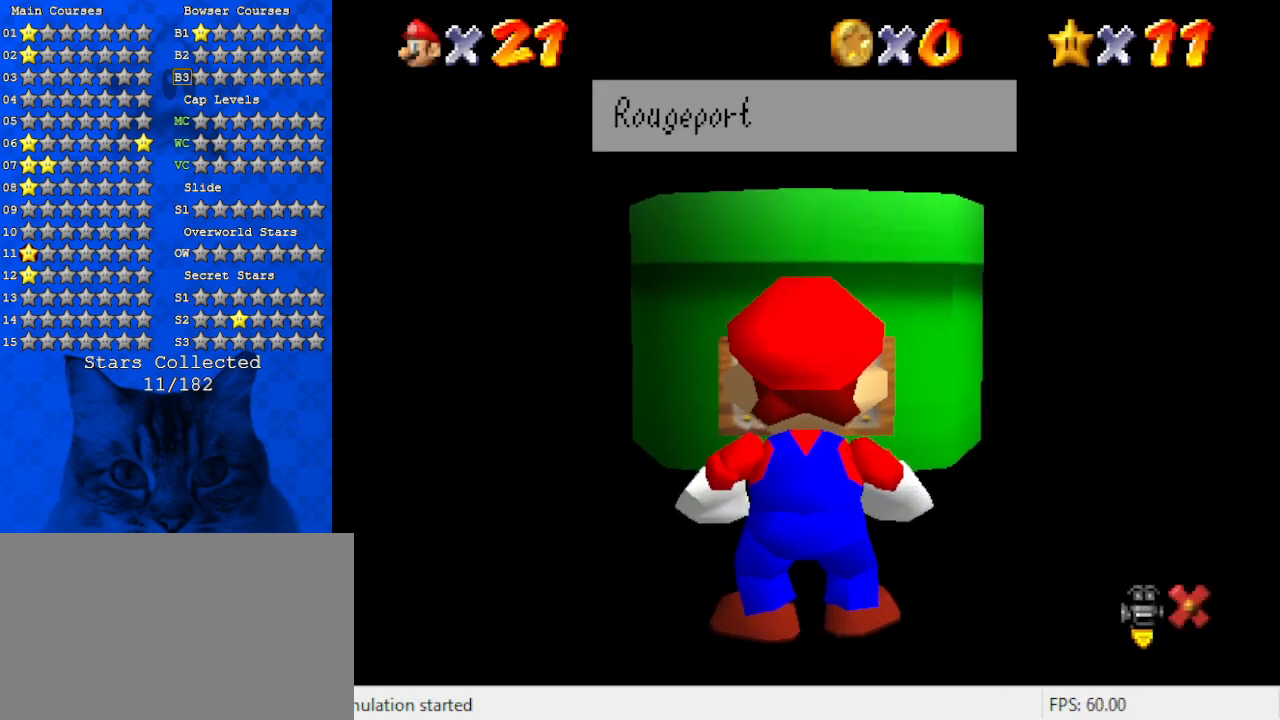
{"keys": ["d"], "events": [[67, "shift", "down"], [200, "shift", "up"], [434, "d", "down"]]}
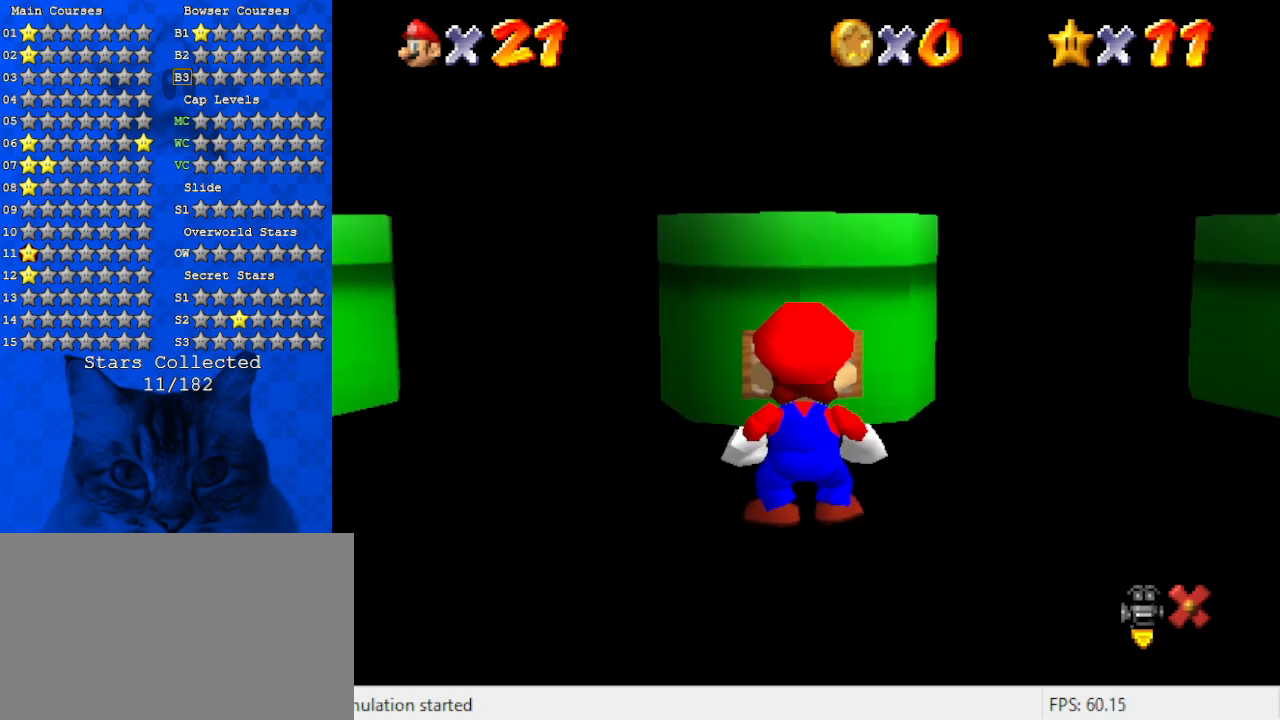
{"keys": ["d", "down"], "events": [[67, "d", "up"], [167, "d", "down"], [234, "down", "down"], [300, "d", "up"], [400, "d", "down"]]}
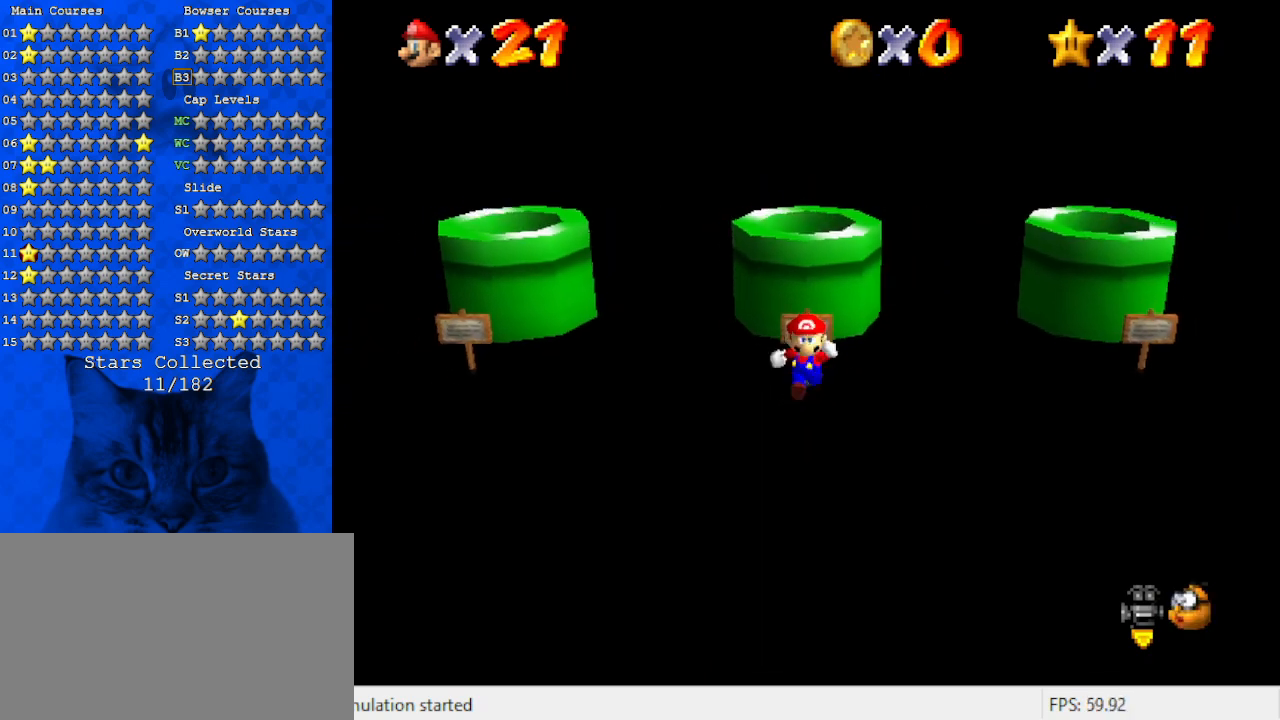
{"keys": ["up"], "events": [[34, "d", "up"], [334, "left", "down"], [367, "down", "up"], [367, "right", "down"], [434, "left", "up"], [467, "up", "down"], [500, "right", "up"]]}
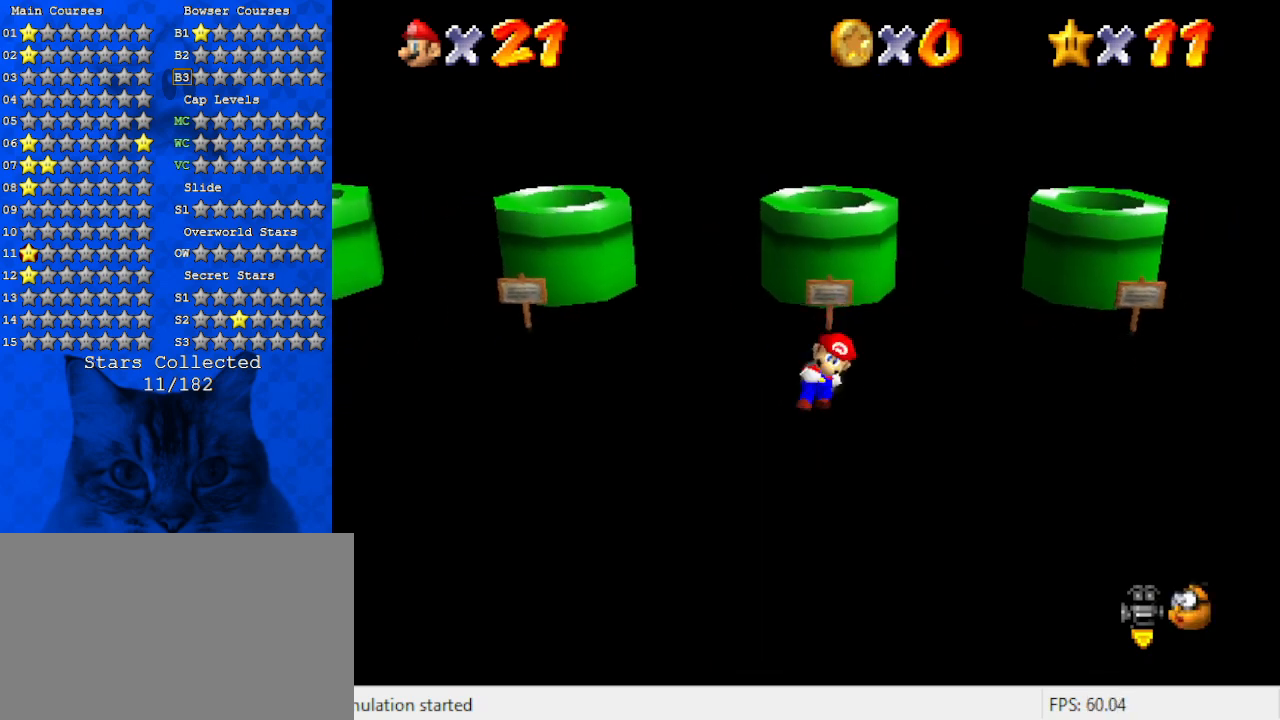
{"keys": ["d", "right"], "events": [[67, "shift", "down"], [167, "shift", "up"], [200, "d", "down"], [234, "right", "down"], [300, "d", "up"], [400, "d", "down"], [467, "up", "up"]]}
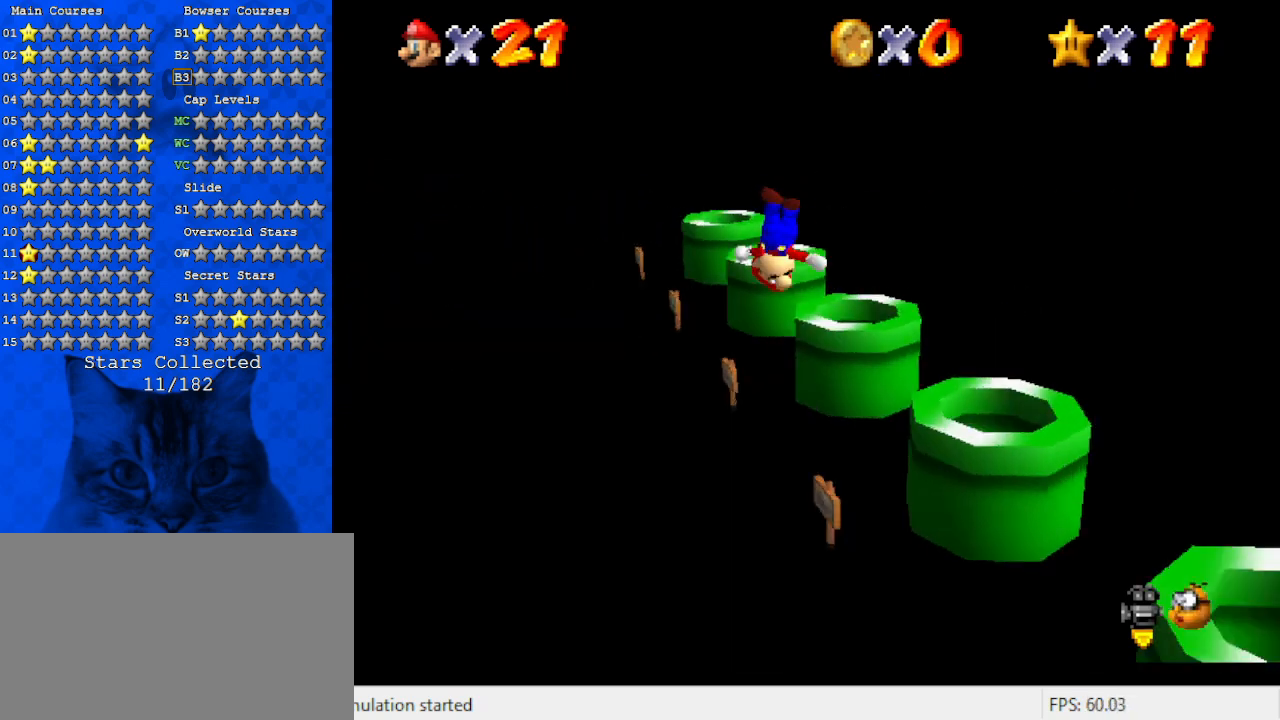
{"keys": ["a"], "events": [[34, "d", "up"], [34, "right", "up"], [267, "right", "down"], [367, "a", "down"], [400, "right", "up"]]}
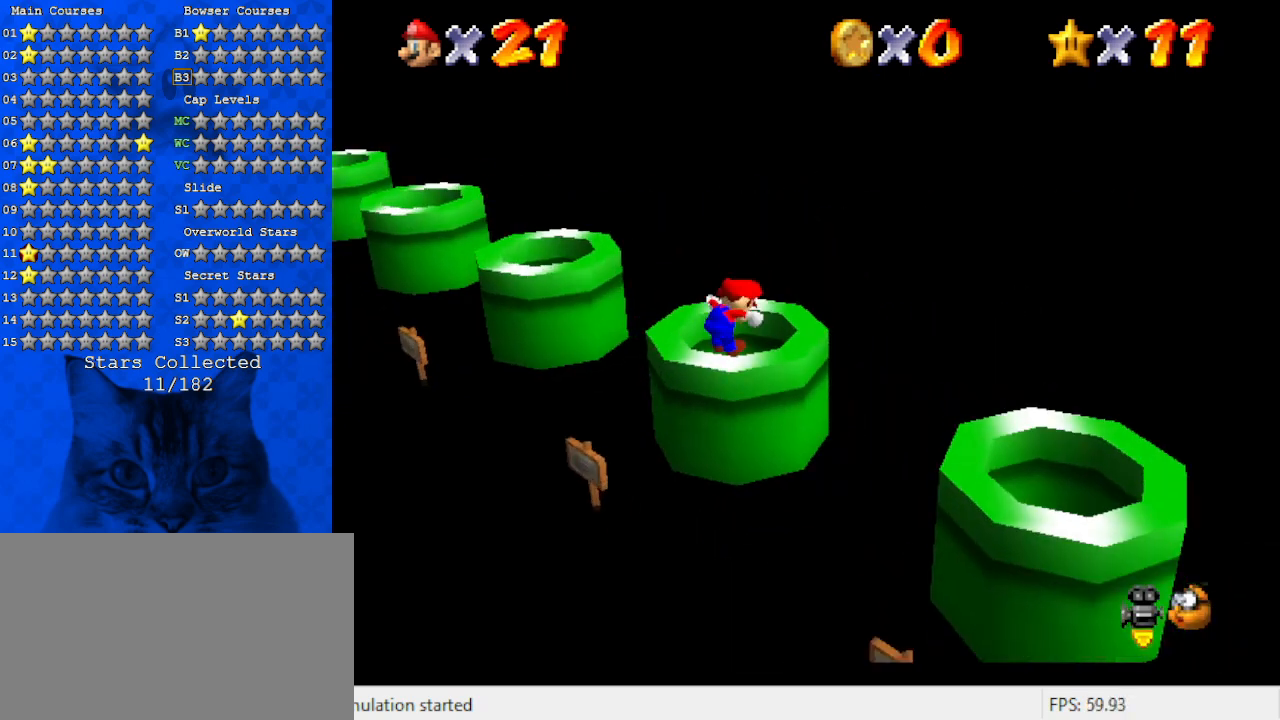
{"keys": [], "events": [[34, "a", "up"], [34, "left", "down"], [234, "left", "up"]]}
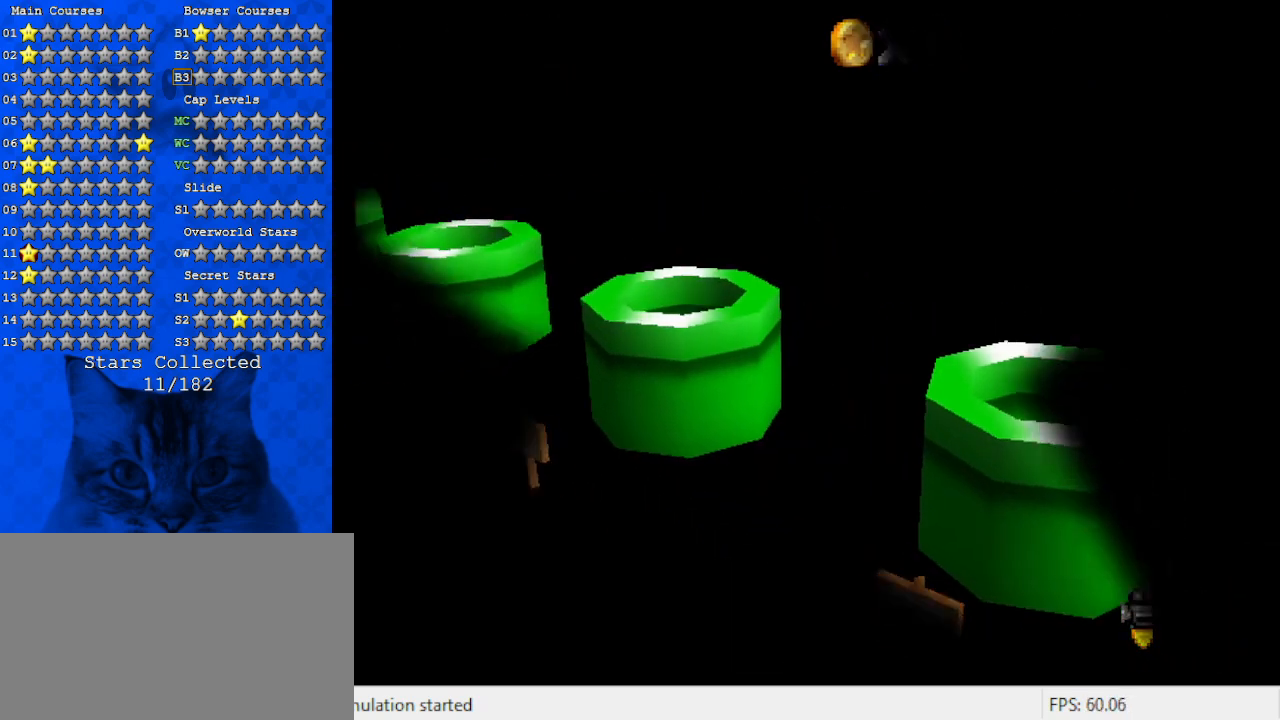
{"keys": [], "events": []}
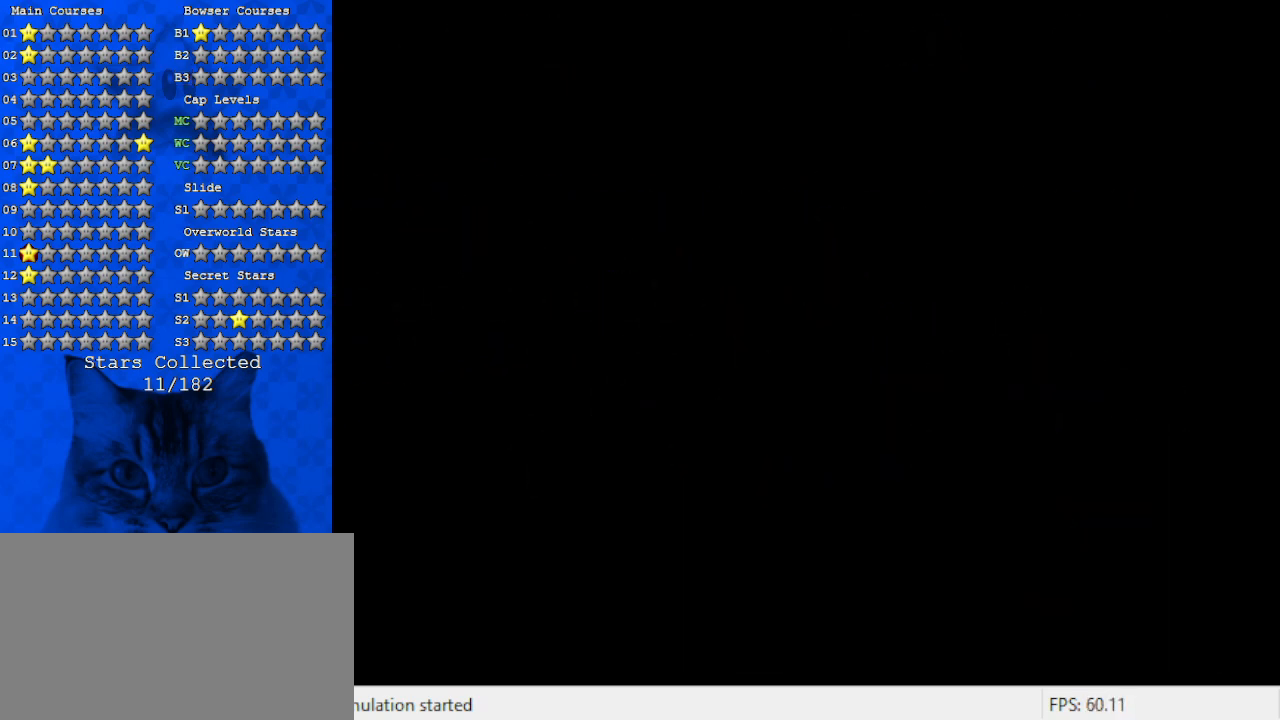
{"keys": [], "events": []}
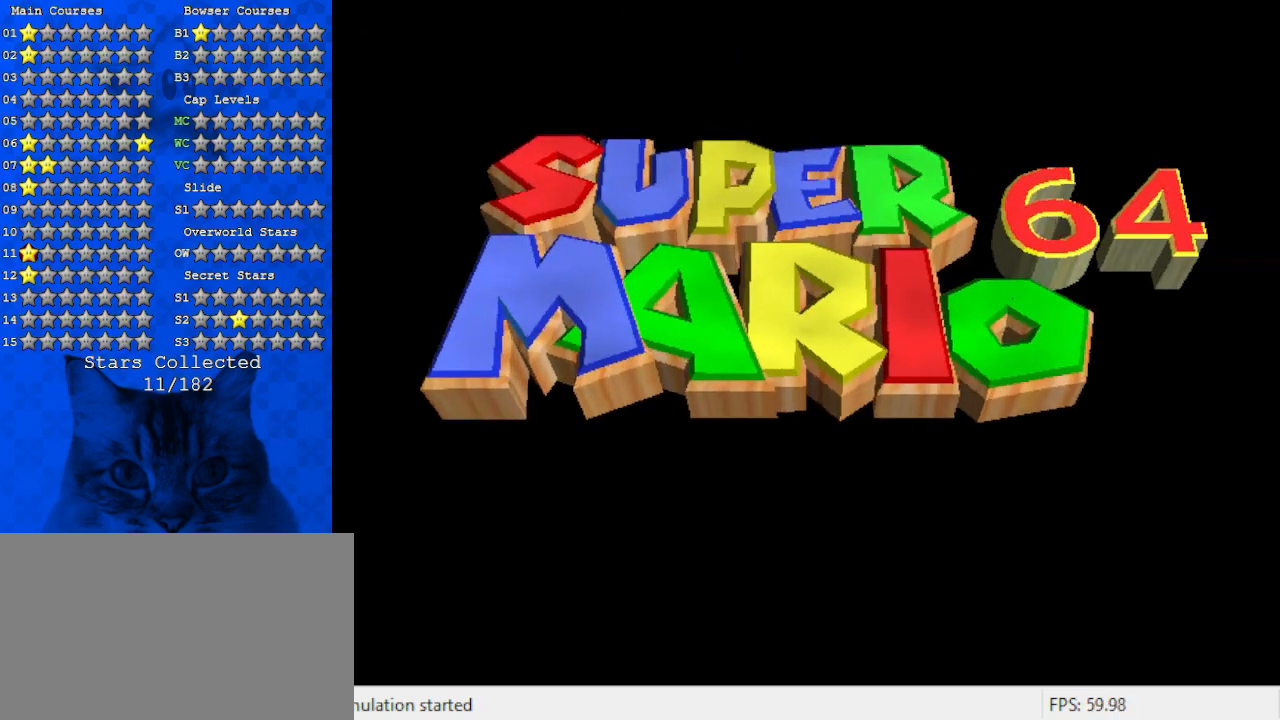
{"keys": [], "events": []}
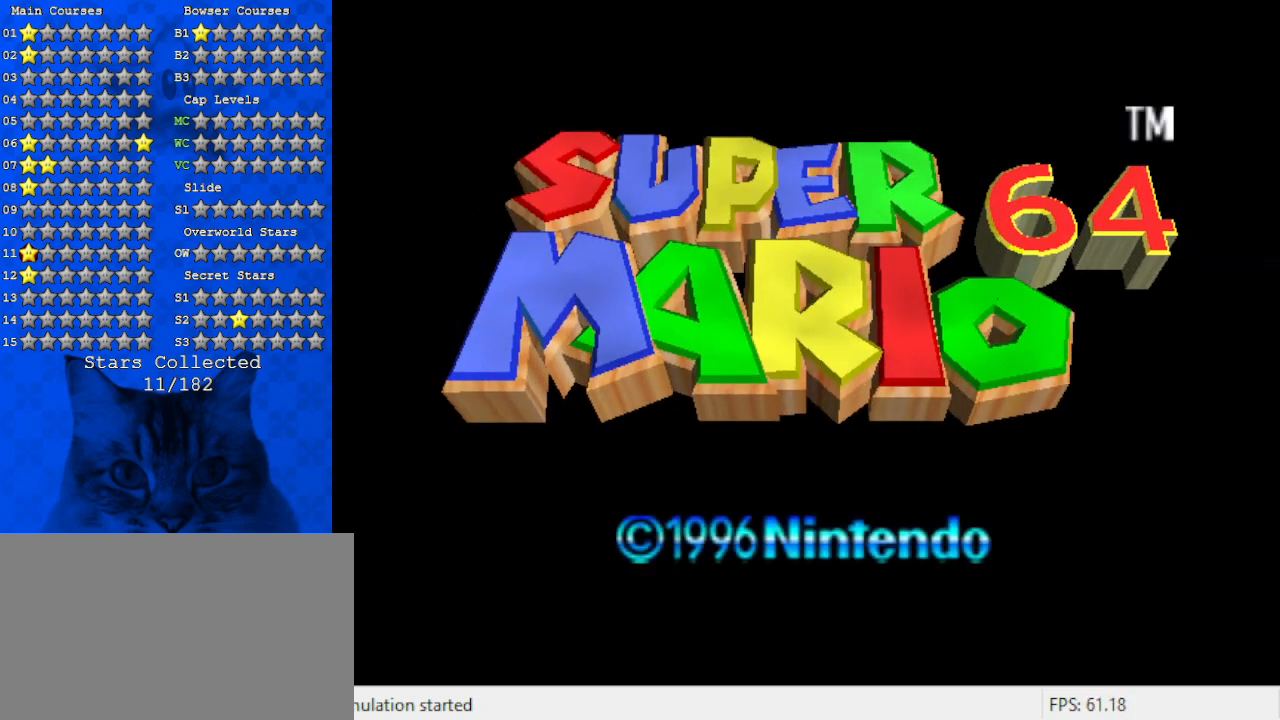
{"keys": [], "events": []}
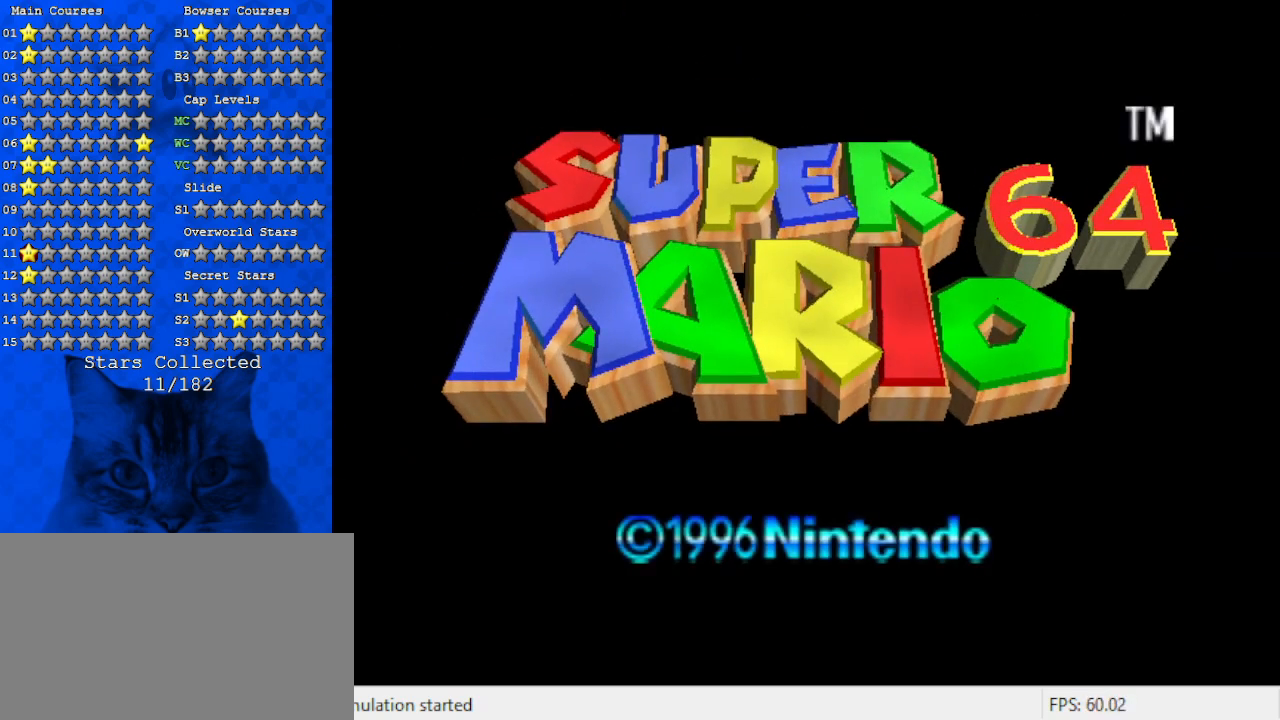
{"keys": [], "events": []}
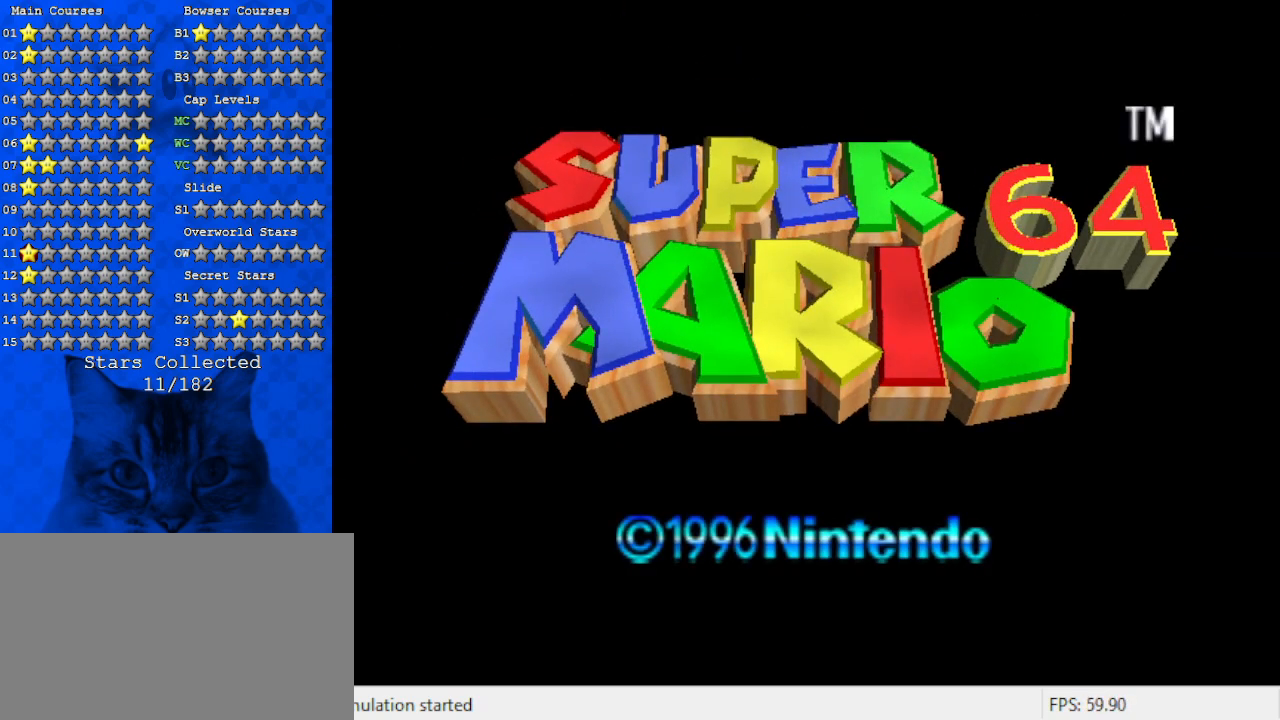
{"keys": [], "events": []}
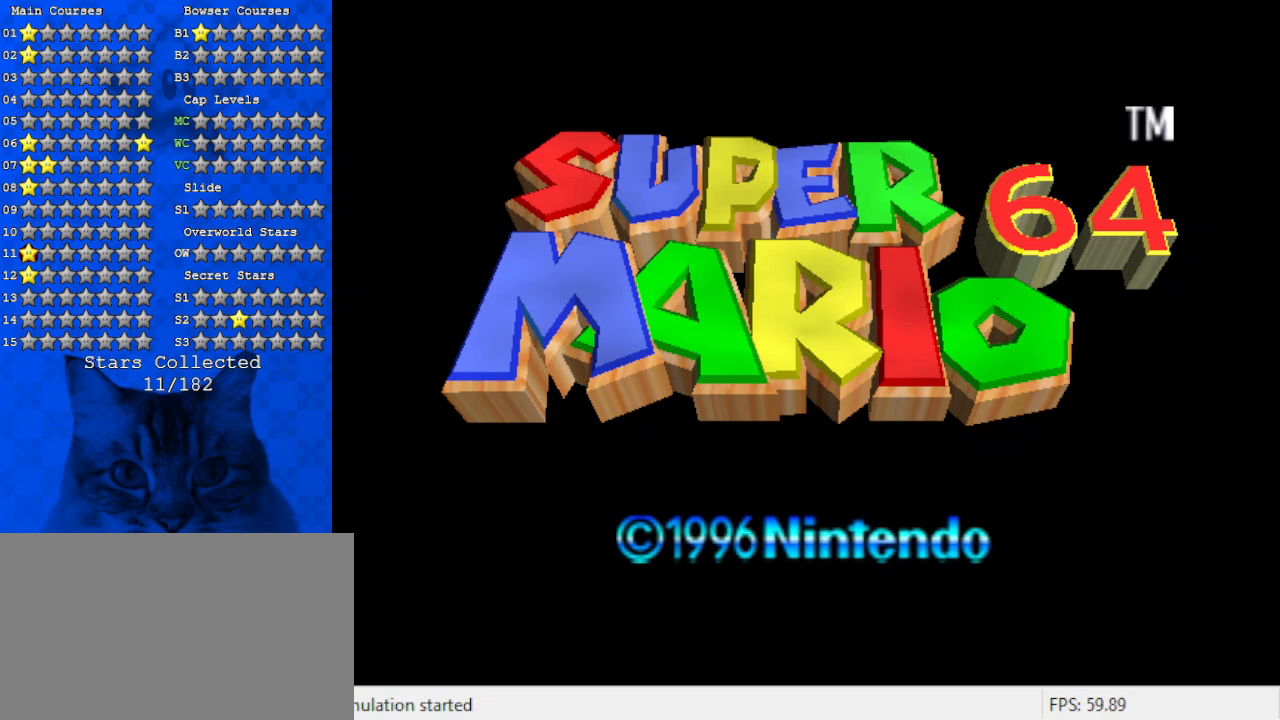
{"keys": [], "events": []}
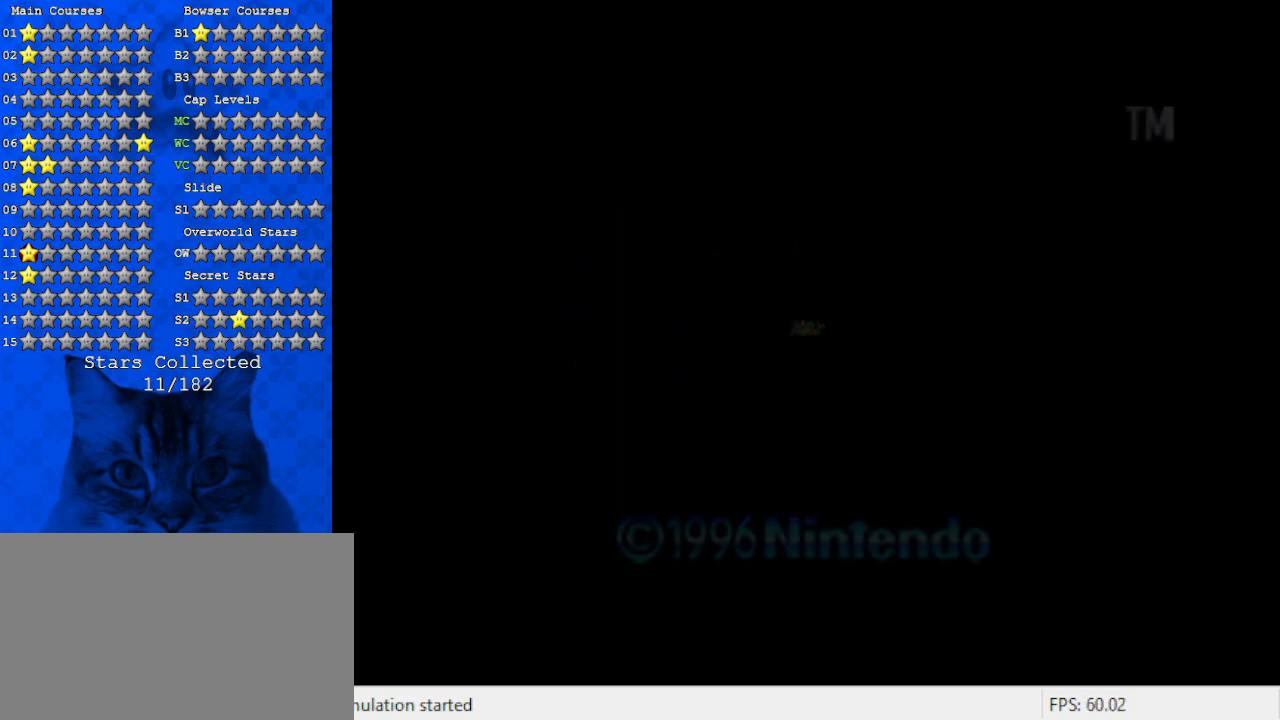
{"keys": [], "events": []}
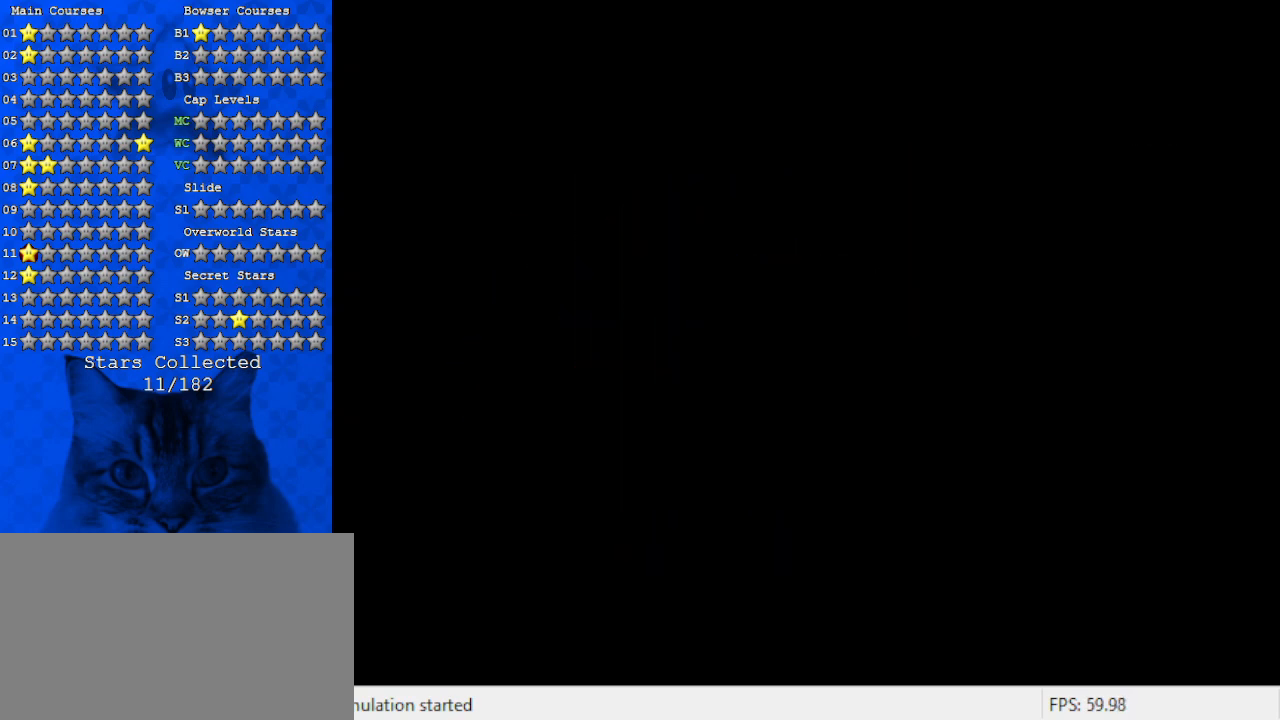
{"keys": [], "events": []}
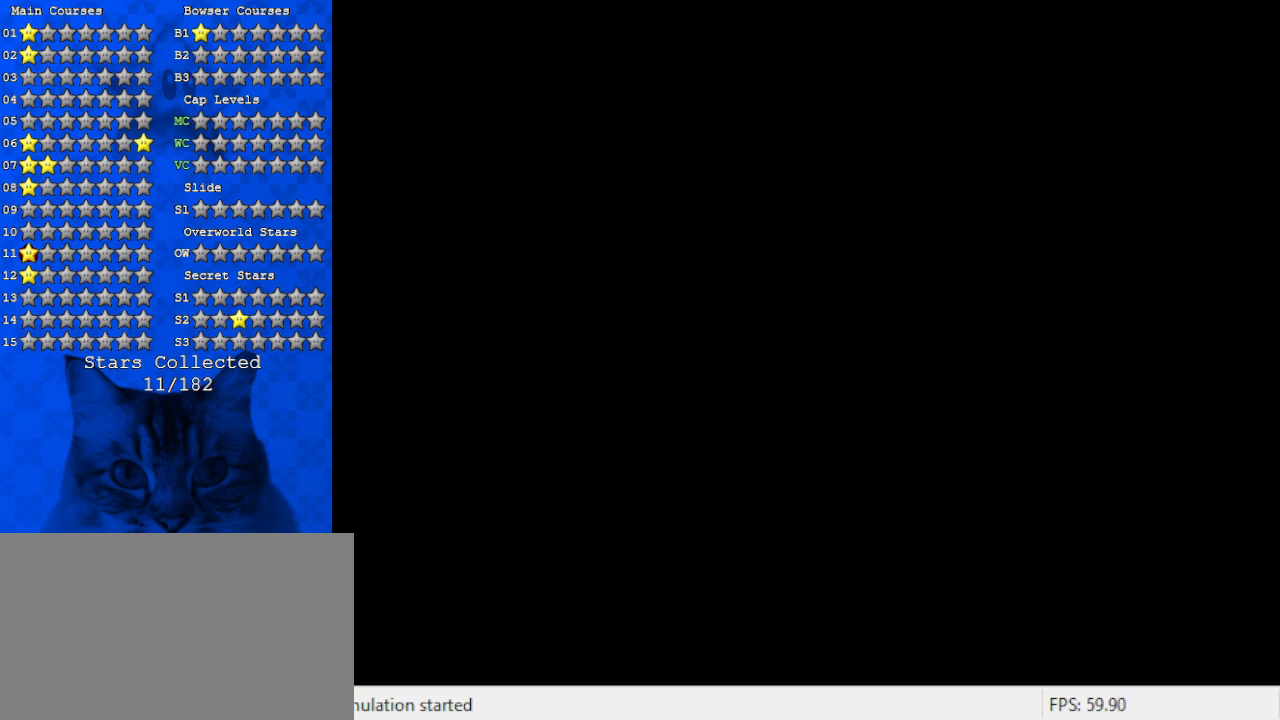
{"keys": [], "events": [[400, "return", "down"], [500, "return", "up"]]}
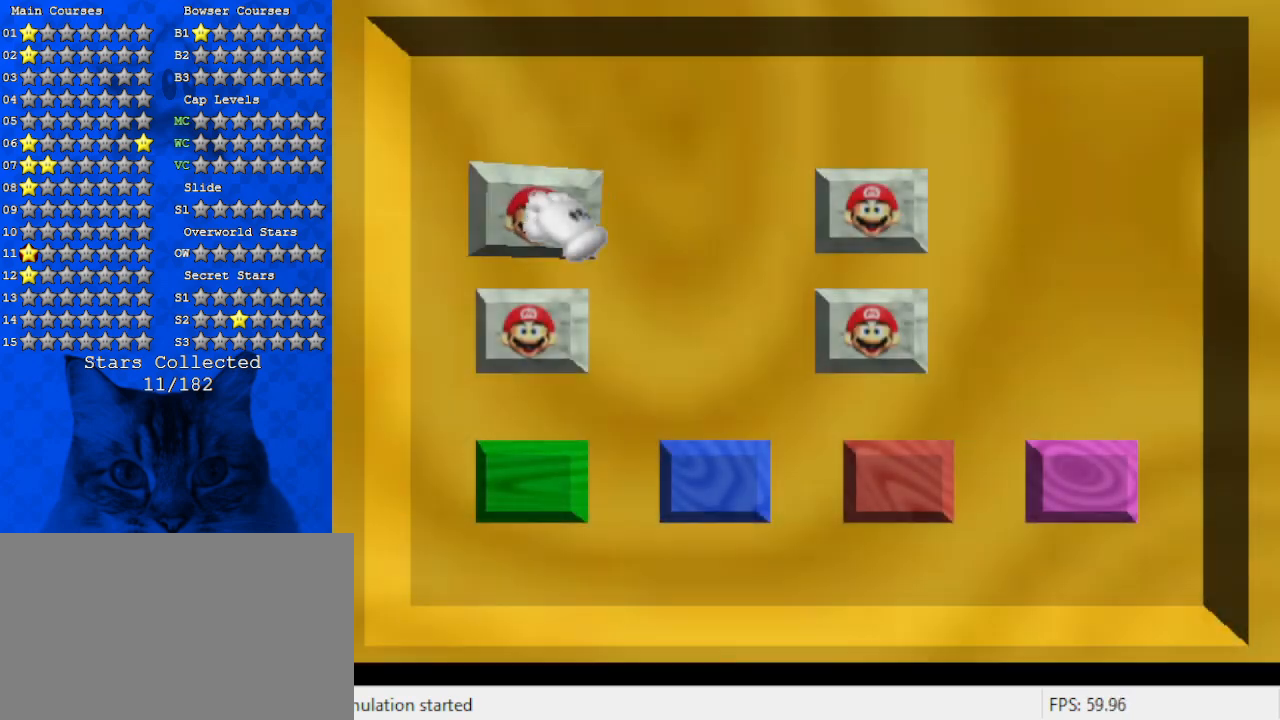
{"keys": [], "events": [[167, "return", "down"], [300, "return", "up"]]}
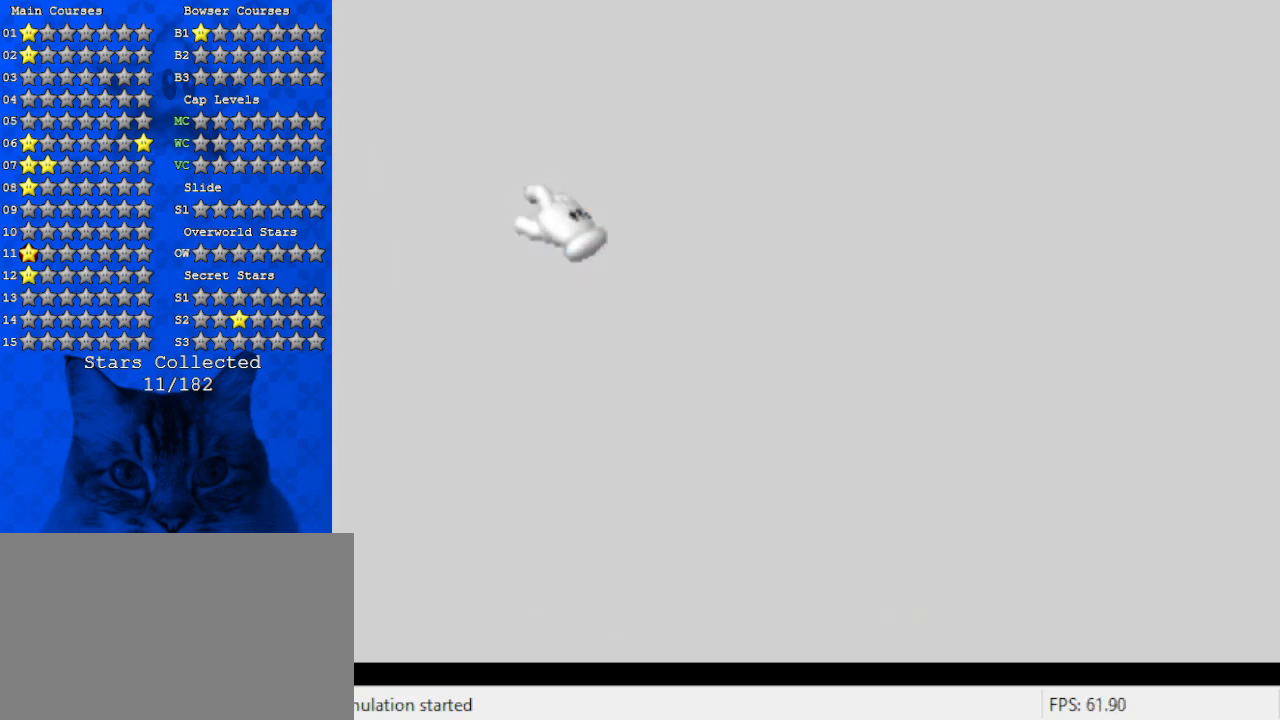
{"keys": [], "events": []}
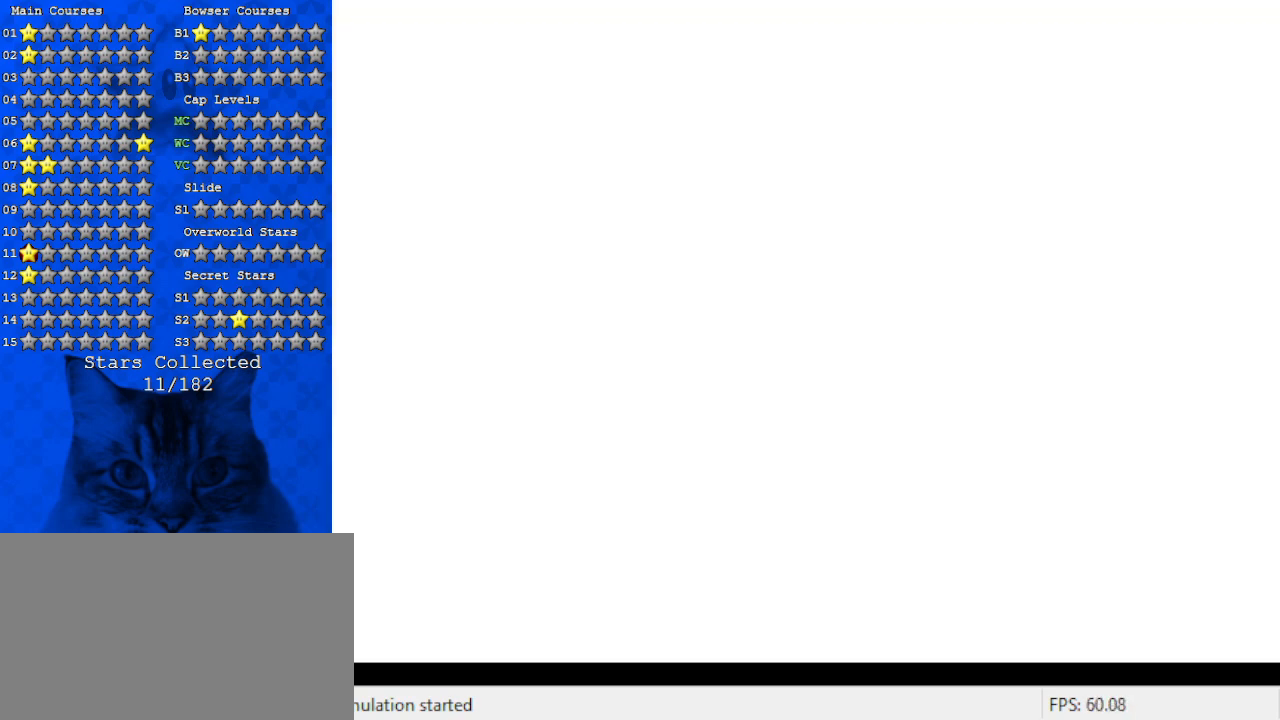
{"keys": [], "events": []}
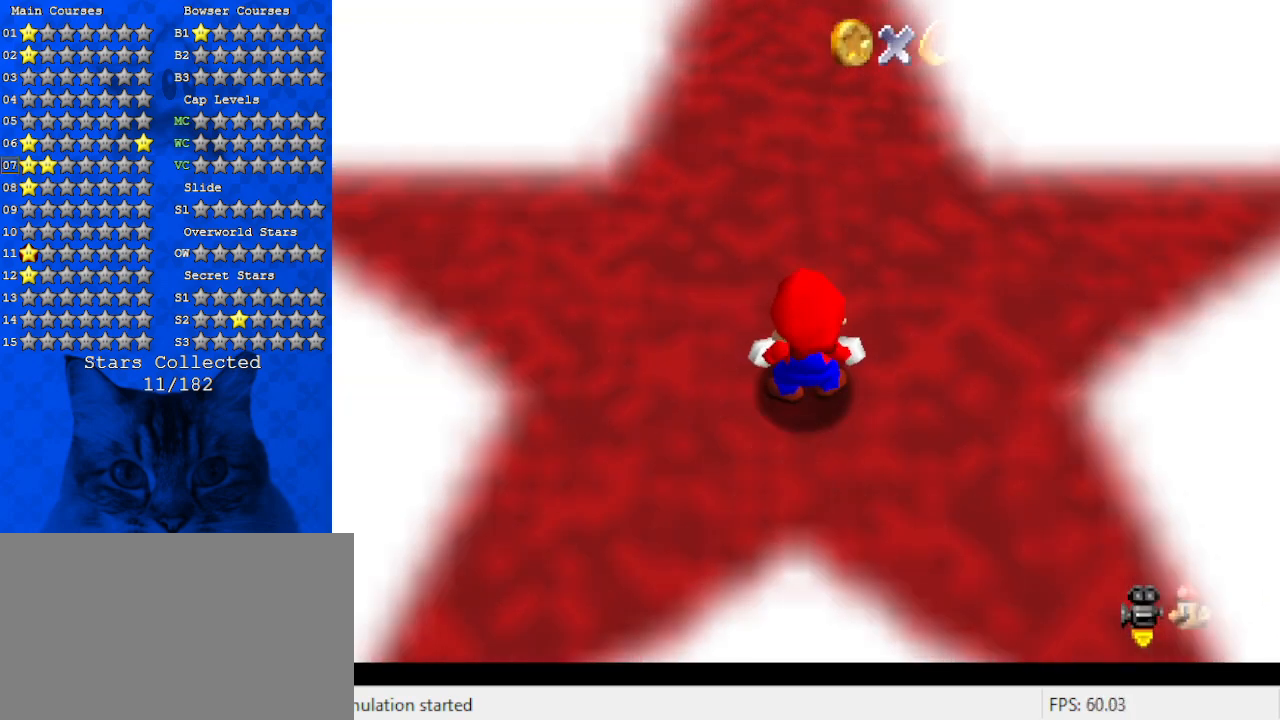
{"keys": [], "events": [[234, "return", "down"], [334, "down", "down"], [334, "return", "up"], [434, "down", "up"], [434, "return", "down"], [500, "return", "up"]]}